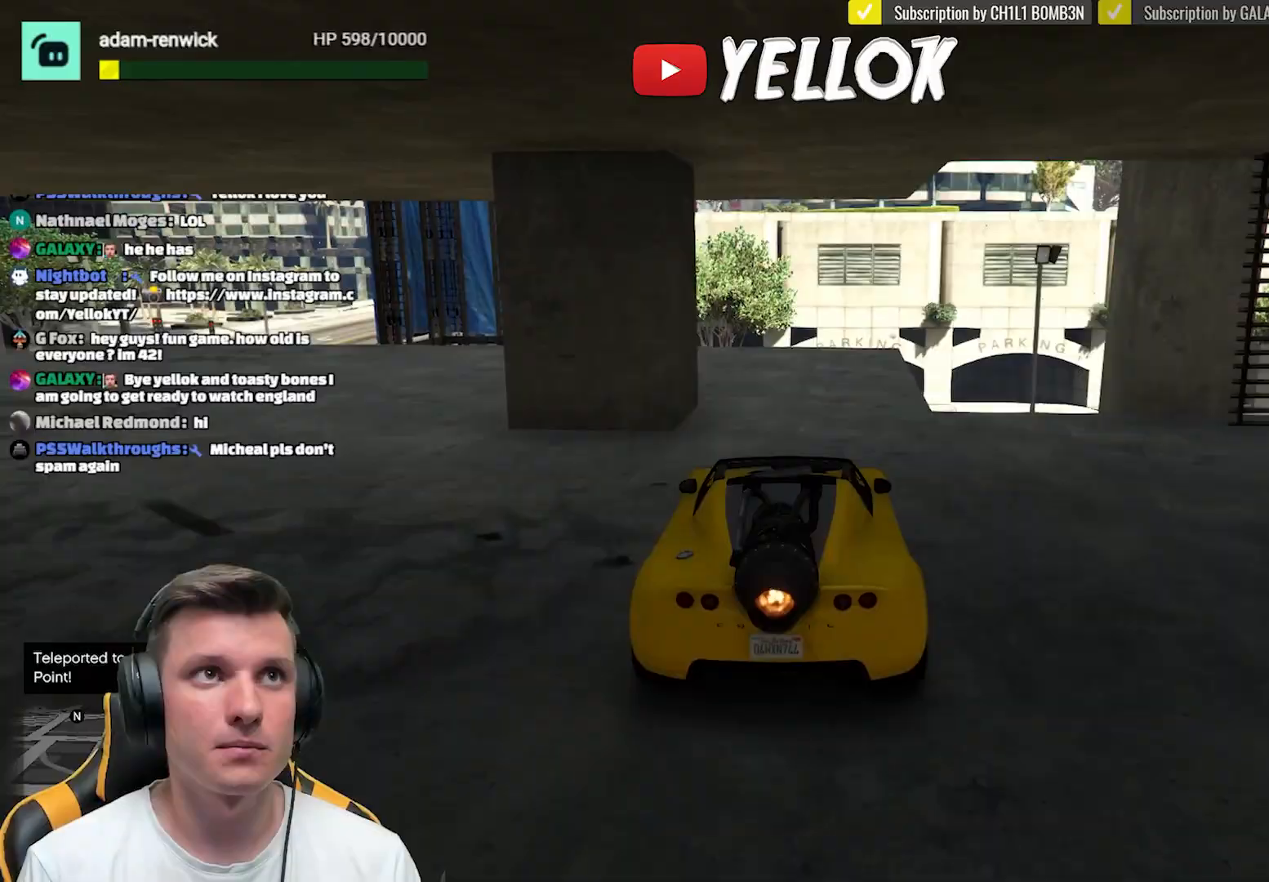
Gameplay with a controller (Xbox layout); each line is a JSON object with the inputs held at the frame after it. "events" lists button and stick changes between this image and that frame as [ms after this image, input, new state], when the widget could be followed in between. Not read: R3.
{"buttons": ["R2"], "left_stick": "center", "right_stick": "center", "events": []}
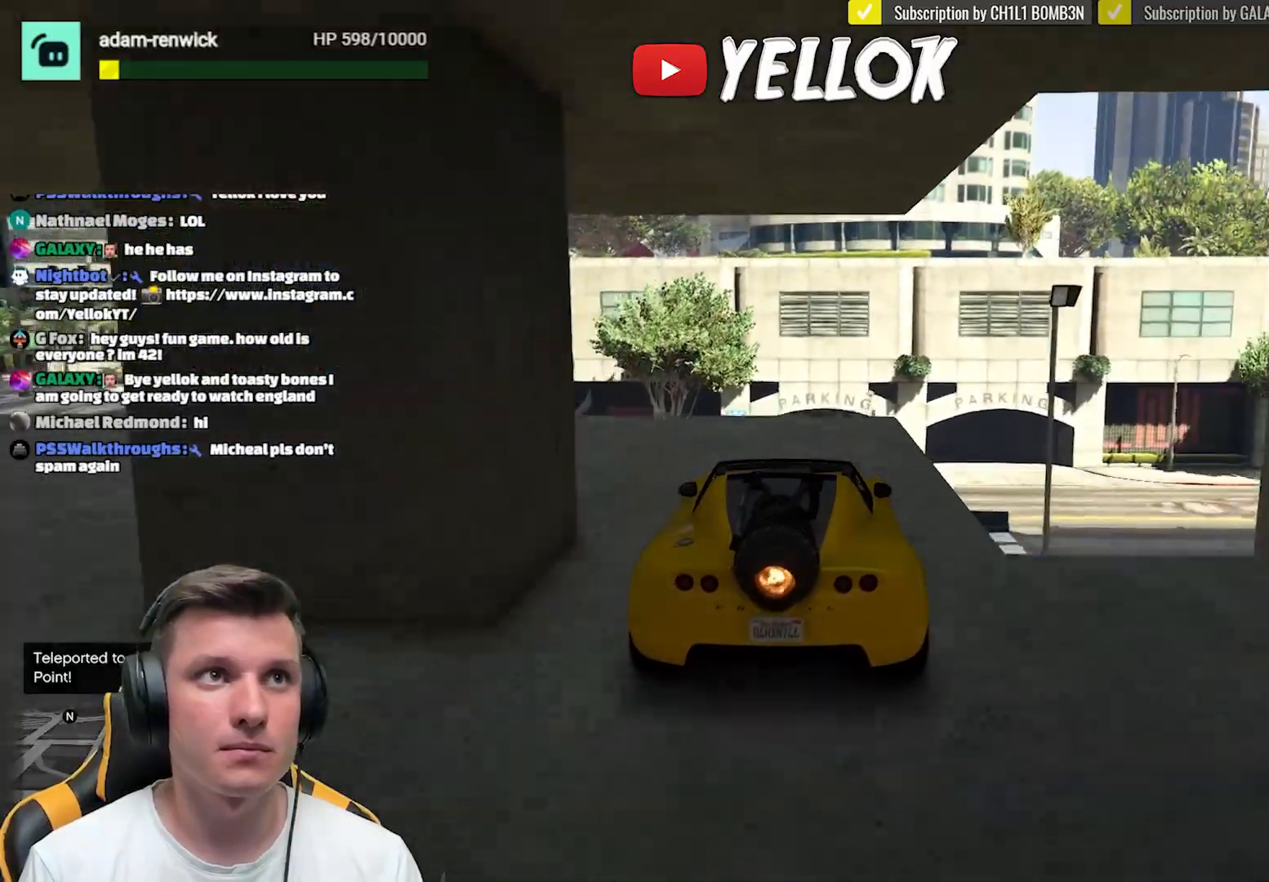
{"buttons": ["R2"], "left_stick": "center", "right_stick": "center", "events": []}
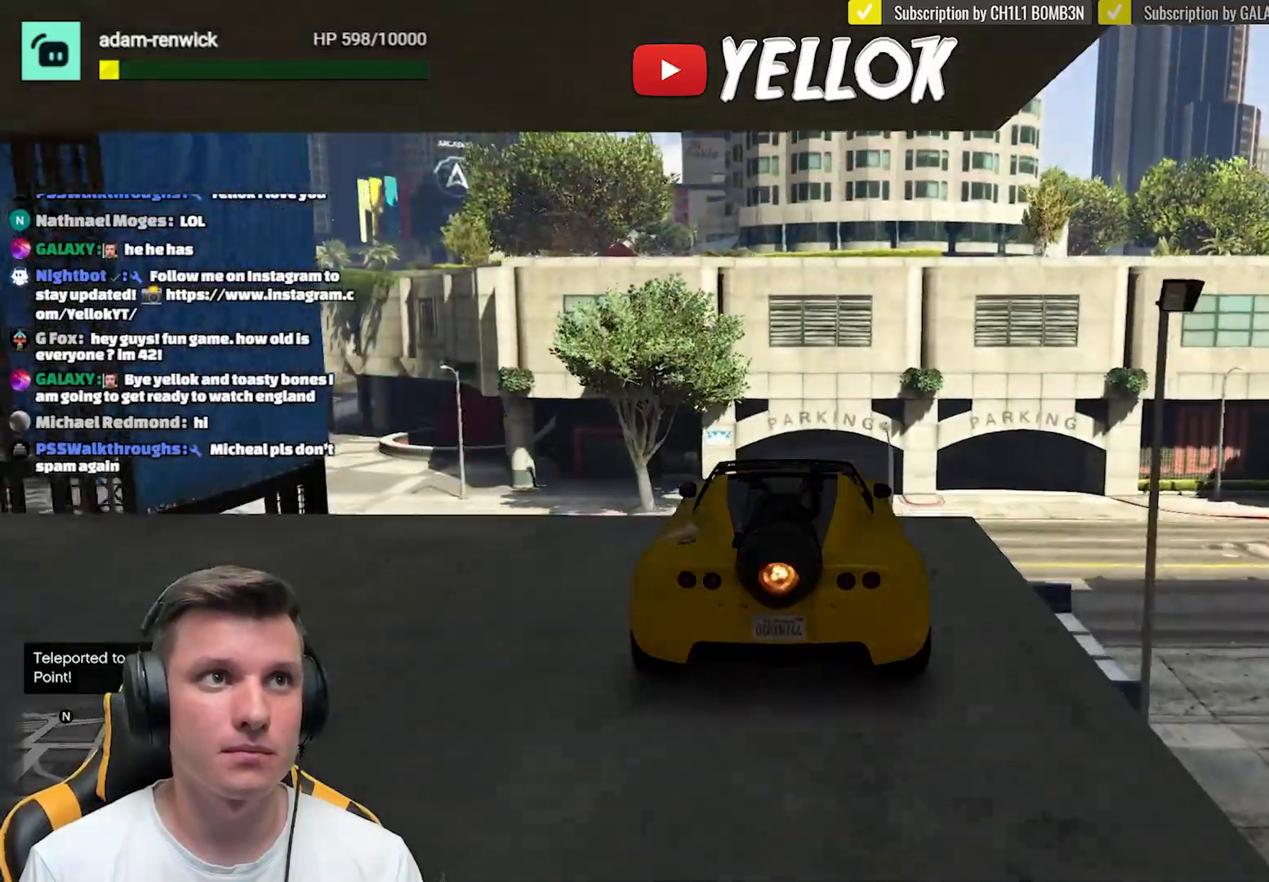
{"buttons": [], "left_stick": "up", "right_stick": "center", "events": [[267, "R2", "up"], [367, "left_stick", "up"]]}
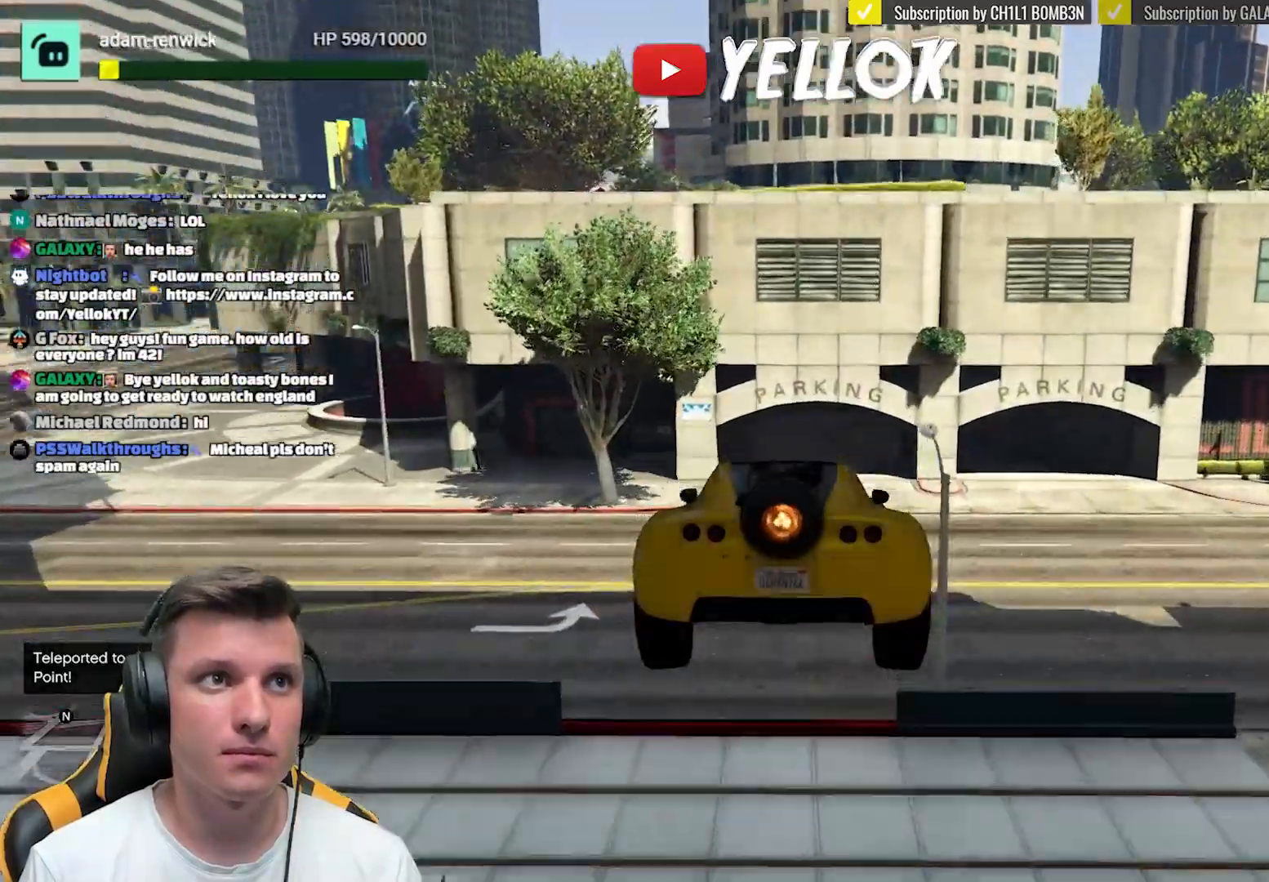
{"buttons": [], "left_stick": "up", "right_stick": "center", "events": []}
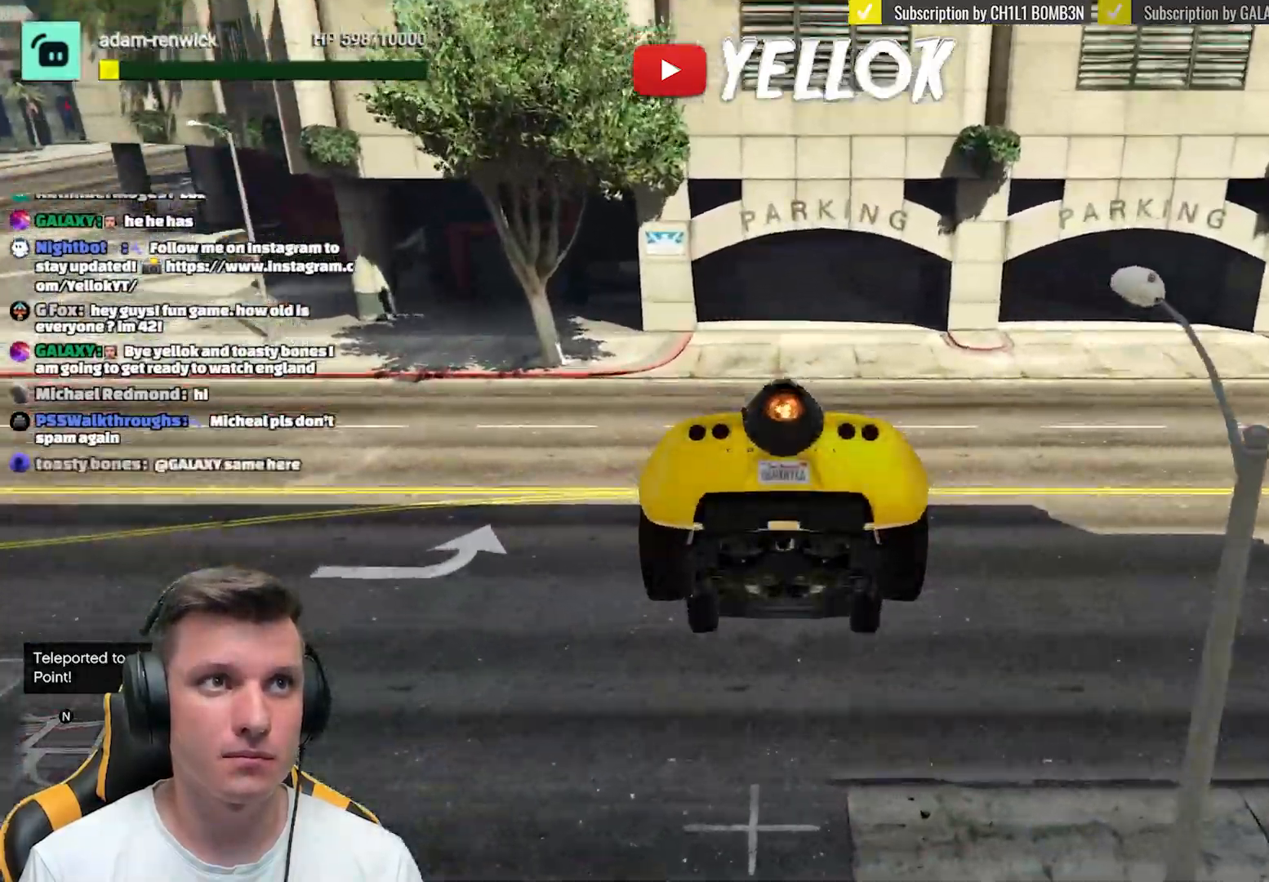
{"buttons": [], "left_stick": "center", "right_stick": "center", "events": [[33, "left_stick", "center"]]}
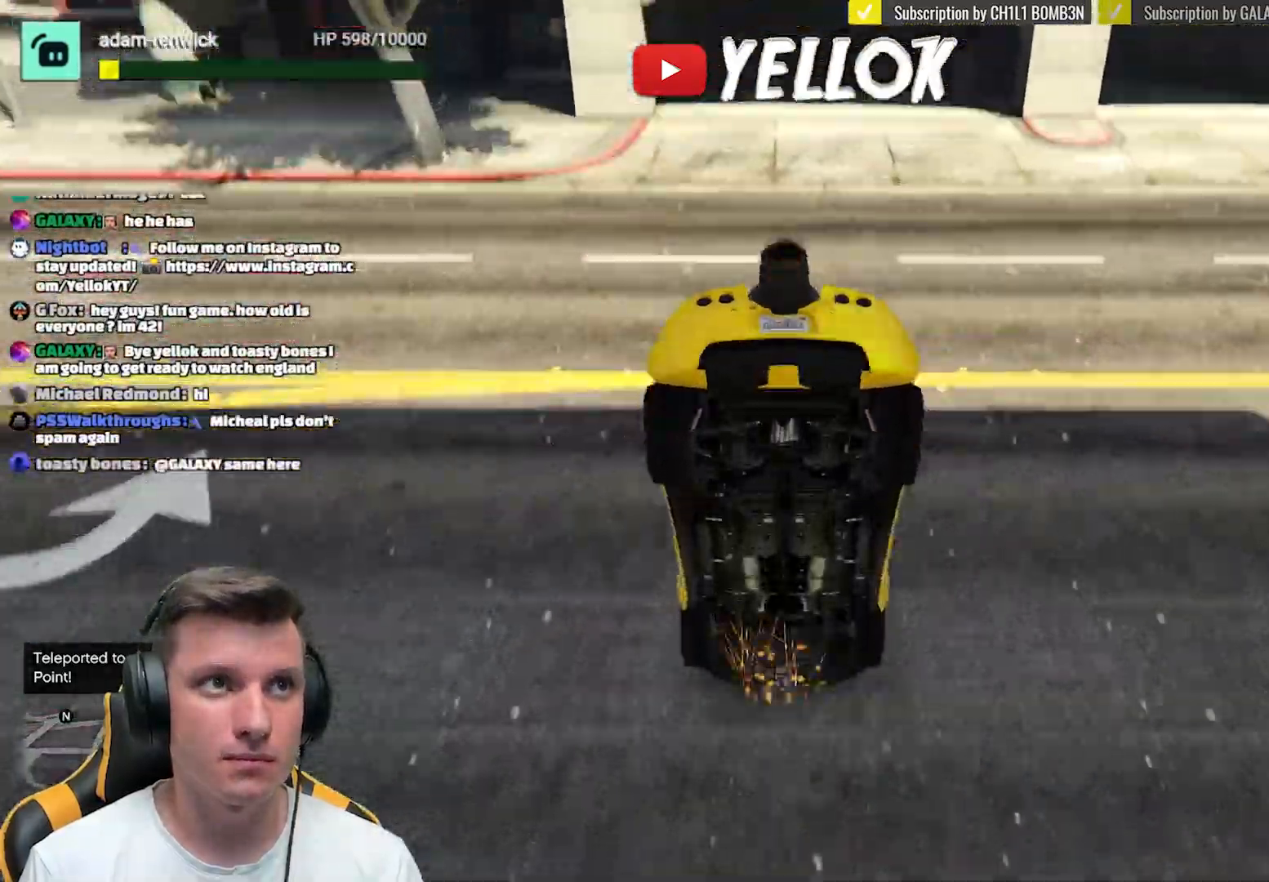
{"buttons": [], "left_stick": "center", "right_stick": "center", "events": [[200, "L3", "down"], [317, "L3", "up"]]}
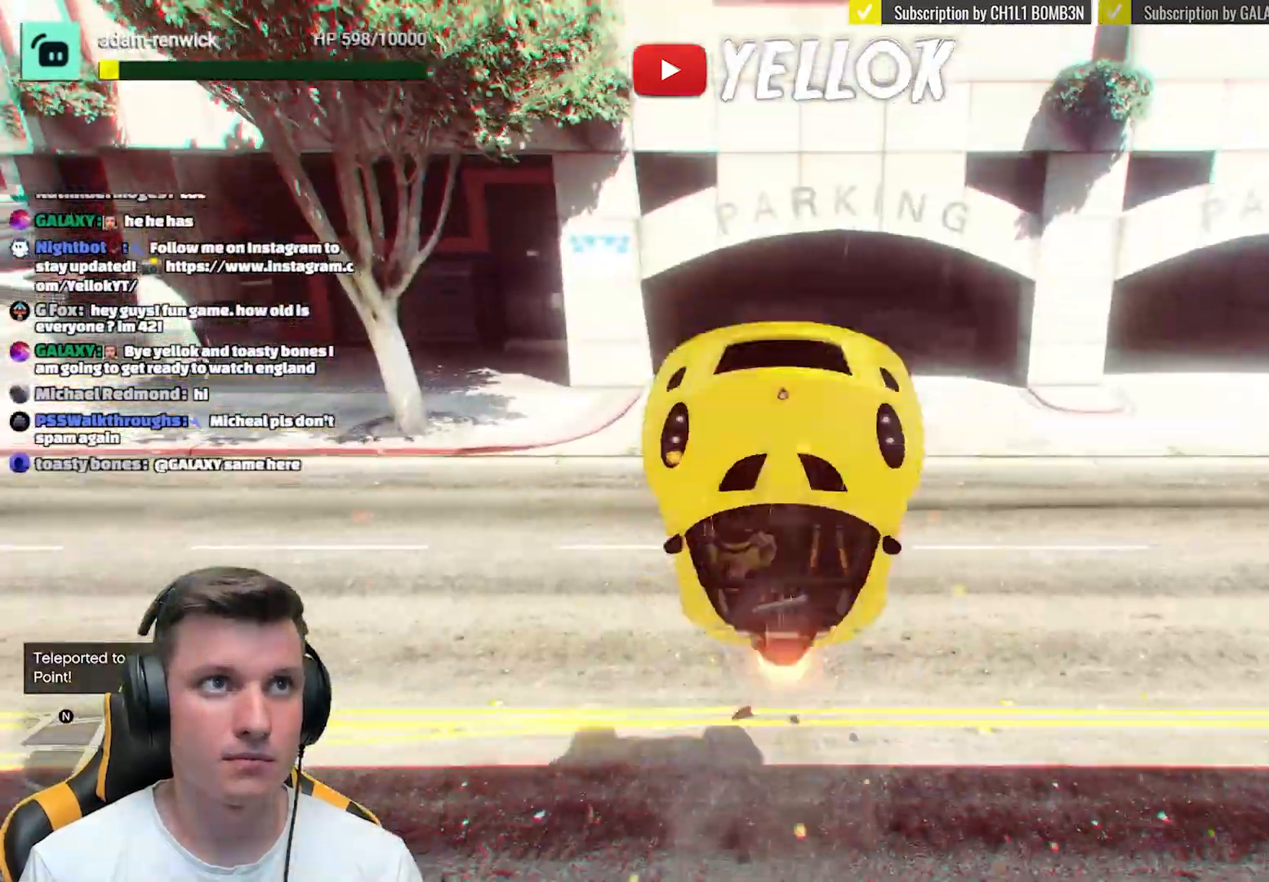
{"buttons": [], "left_stick": "down", "right_stick": "center", "events": [[33, "left_stick", "down"]]}
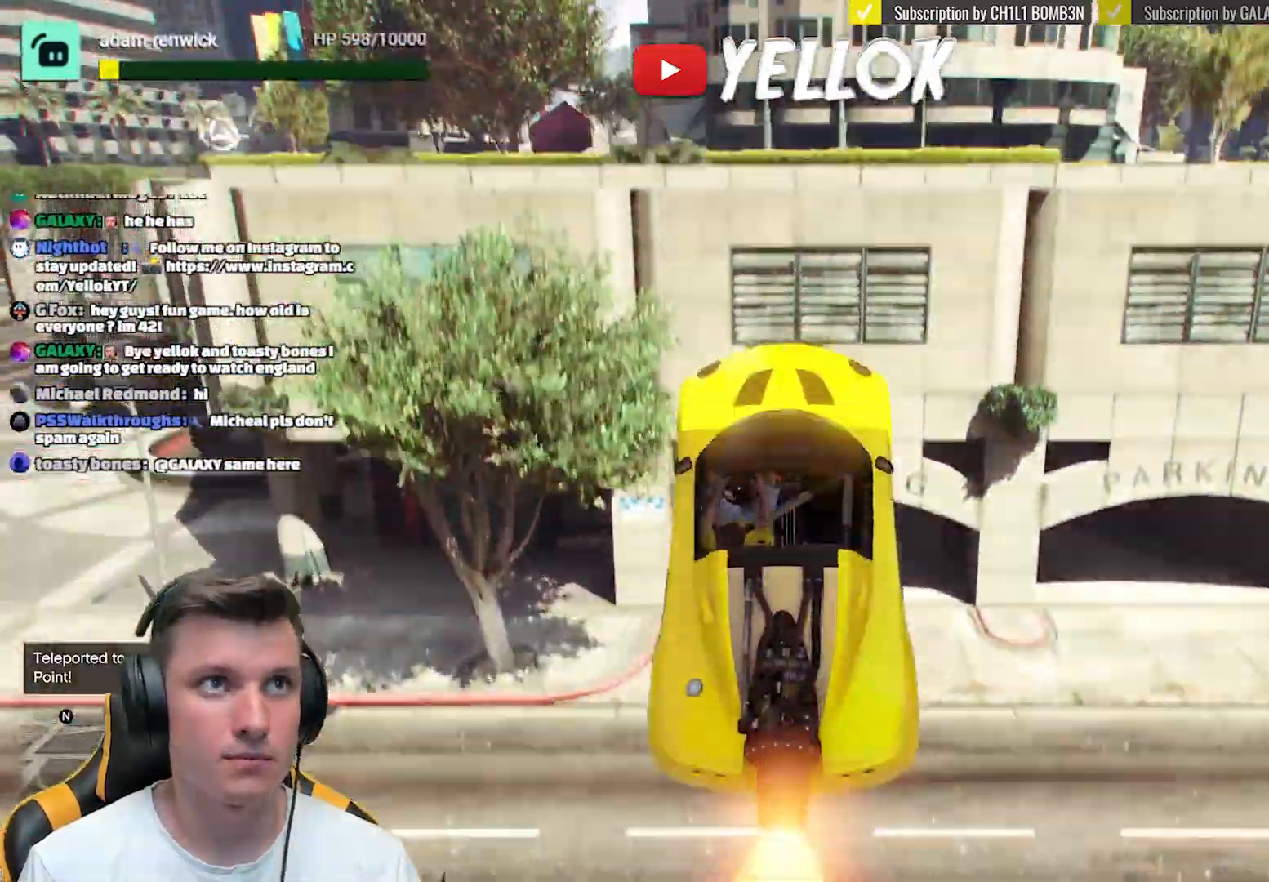
{"buttons": [], "left_stick": "down", "right_stick": "center", "events": []}
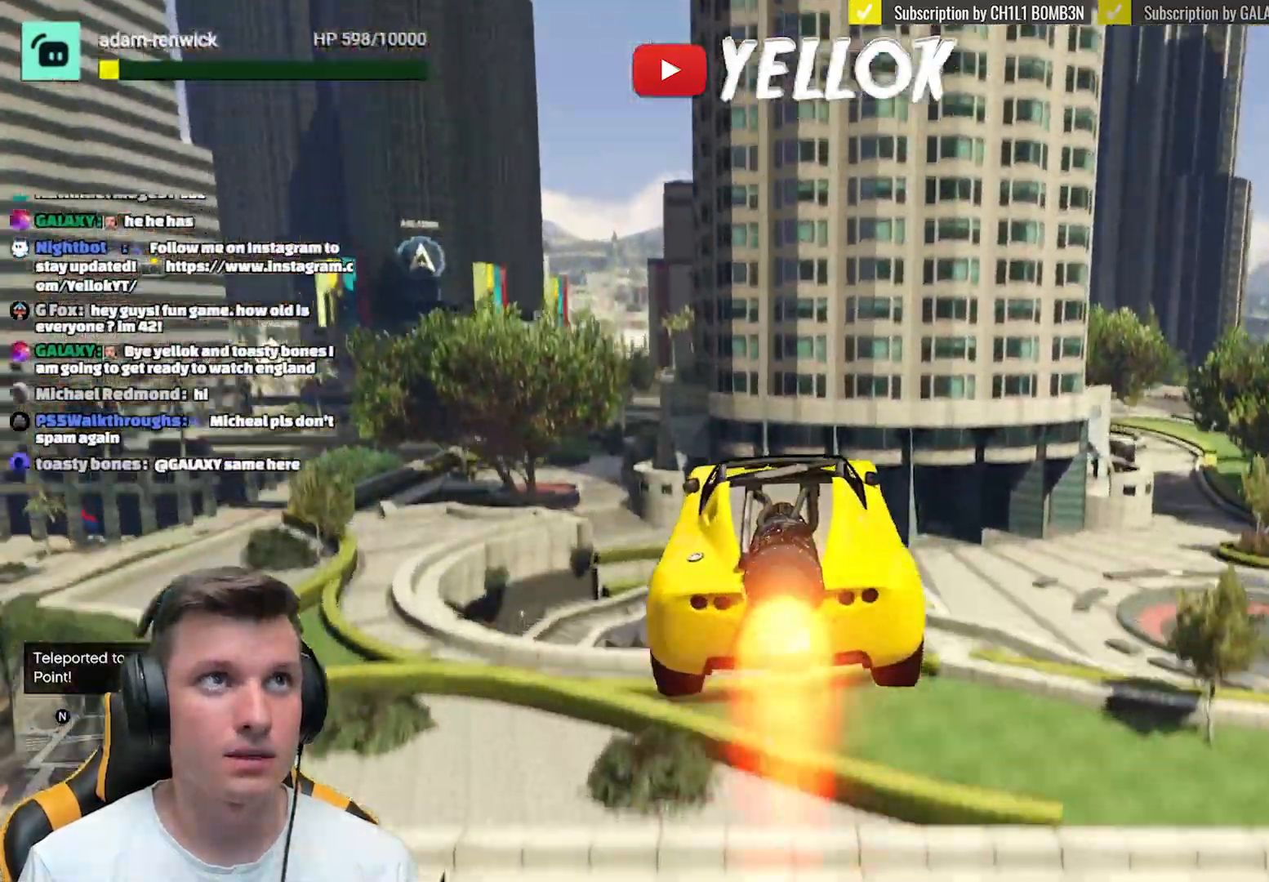
{"buttons": [], "left_stick": "down", "right_stick": "center", "events": []}
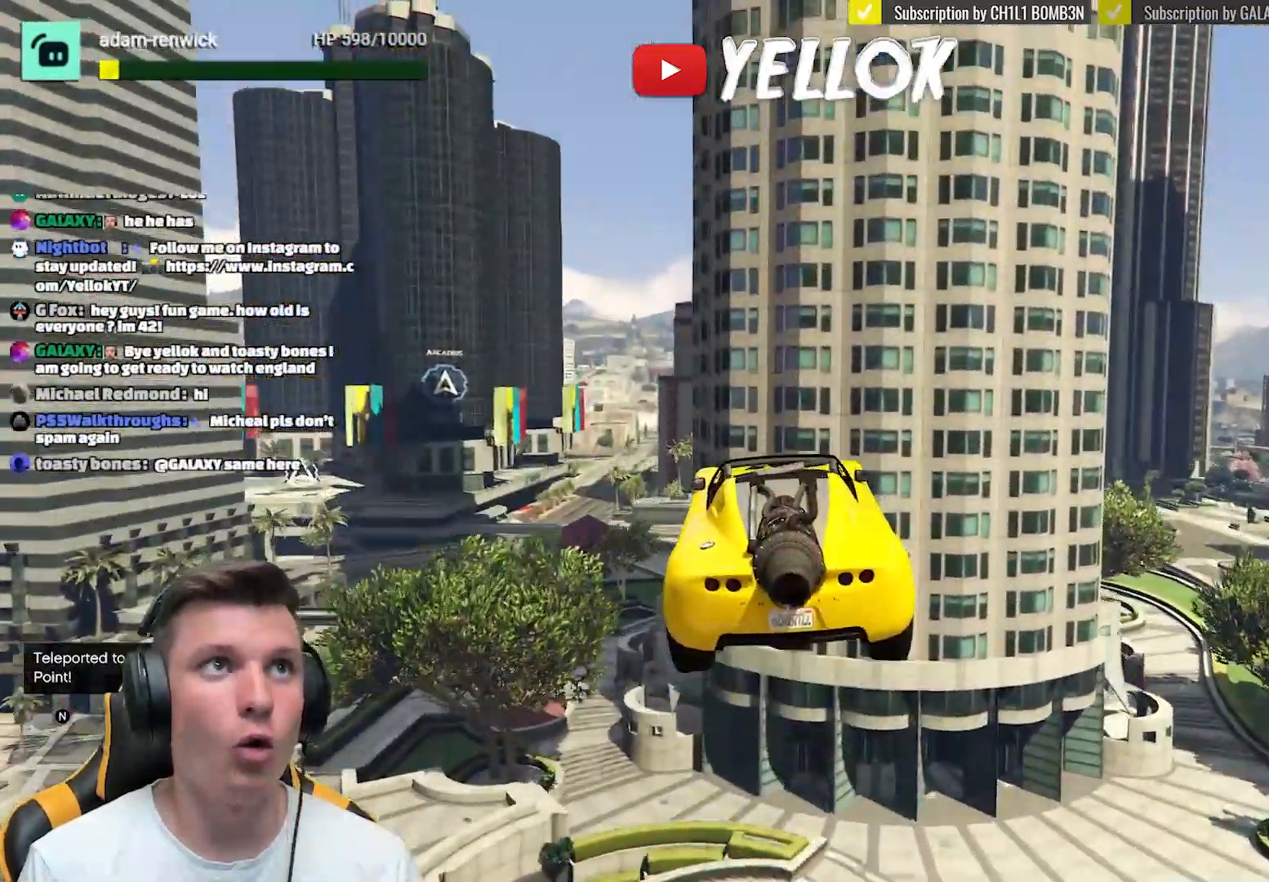
{"buttons": [], "left_stick": "center", "right_stick": "center", "events": [[467, "left_stick", "center"]]}
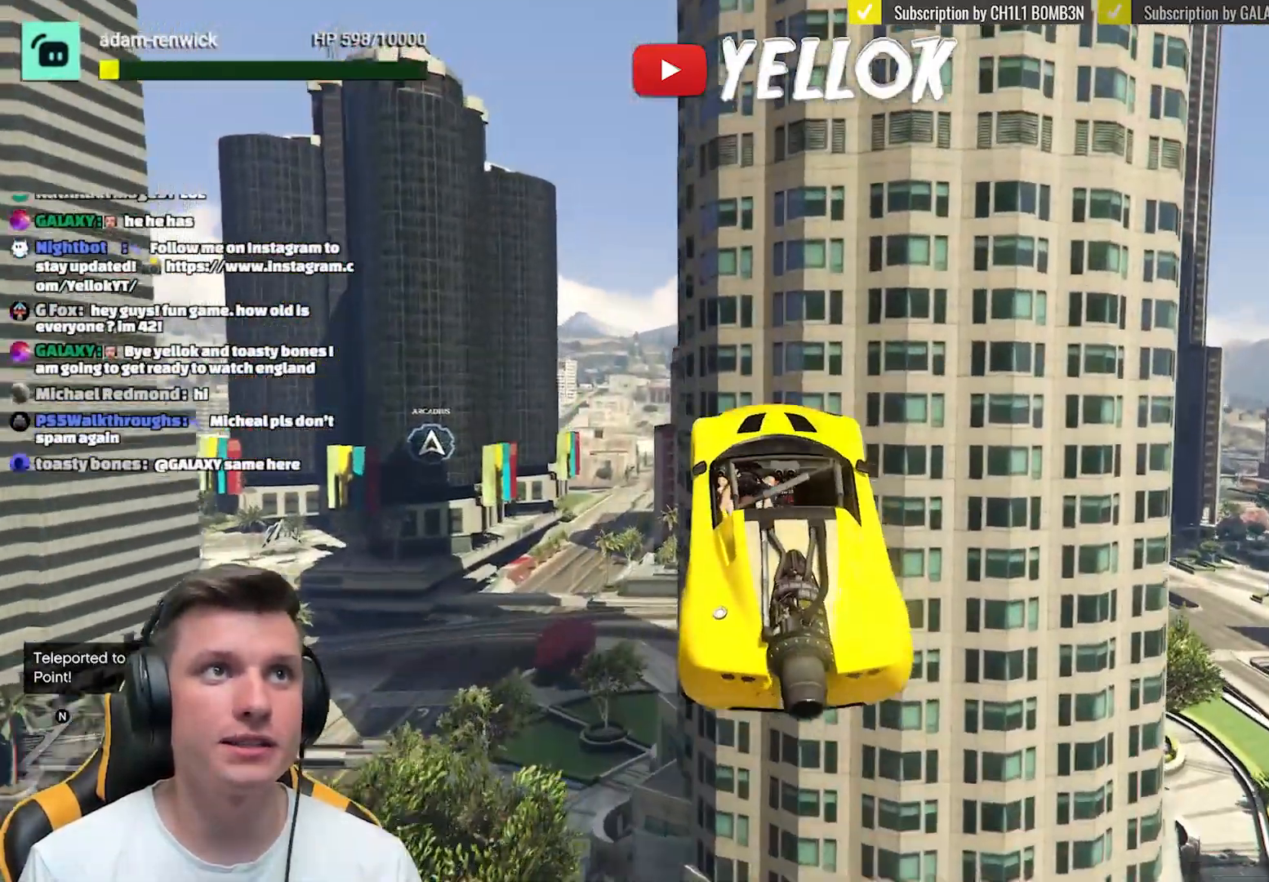
{"buttons": [], "left_stick": "down-left", "right_stick": "center", "events": [[17, "left_stick", "up"], [333, "left_stick", "down"], [400, "left_stick", "down-left"]]}
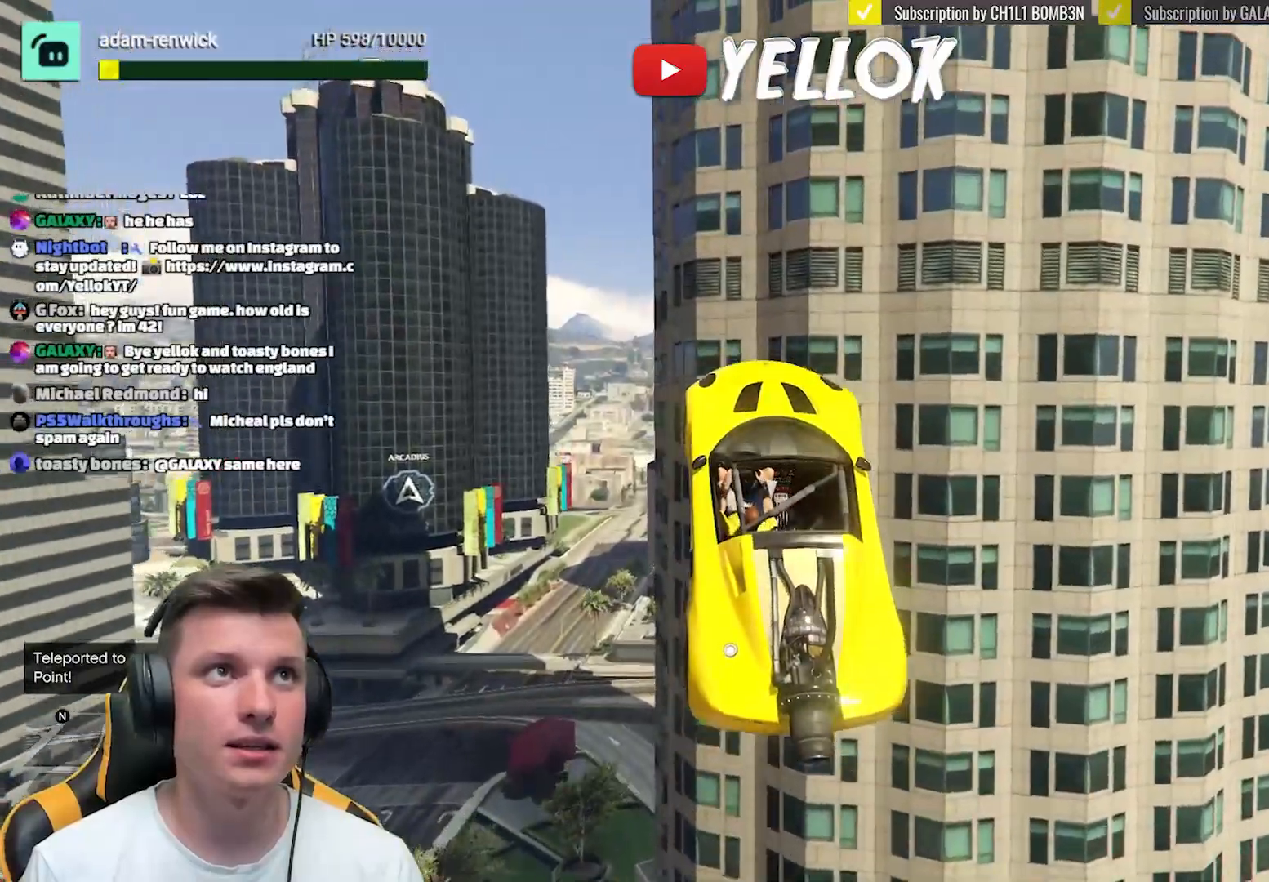
{"buttons": [], "left_stick": "center", "right_stick": "center", "events": [[167, "left_stick", "up-left"], [417, "left_stick", "center"]]}
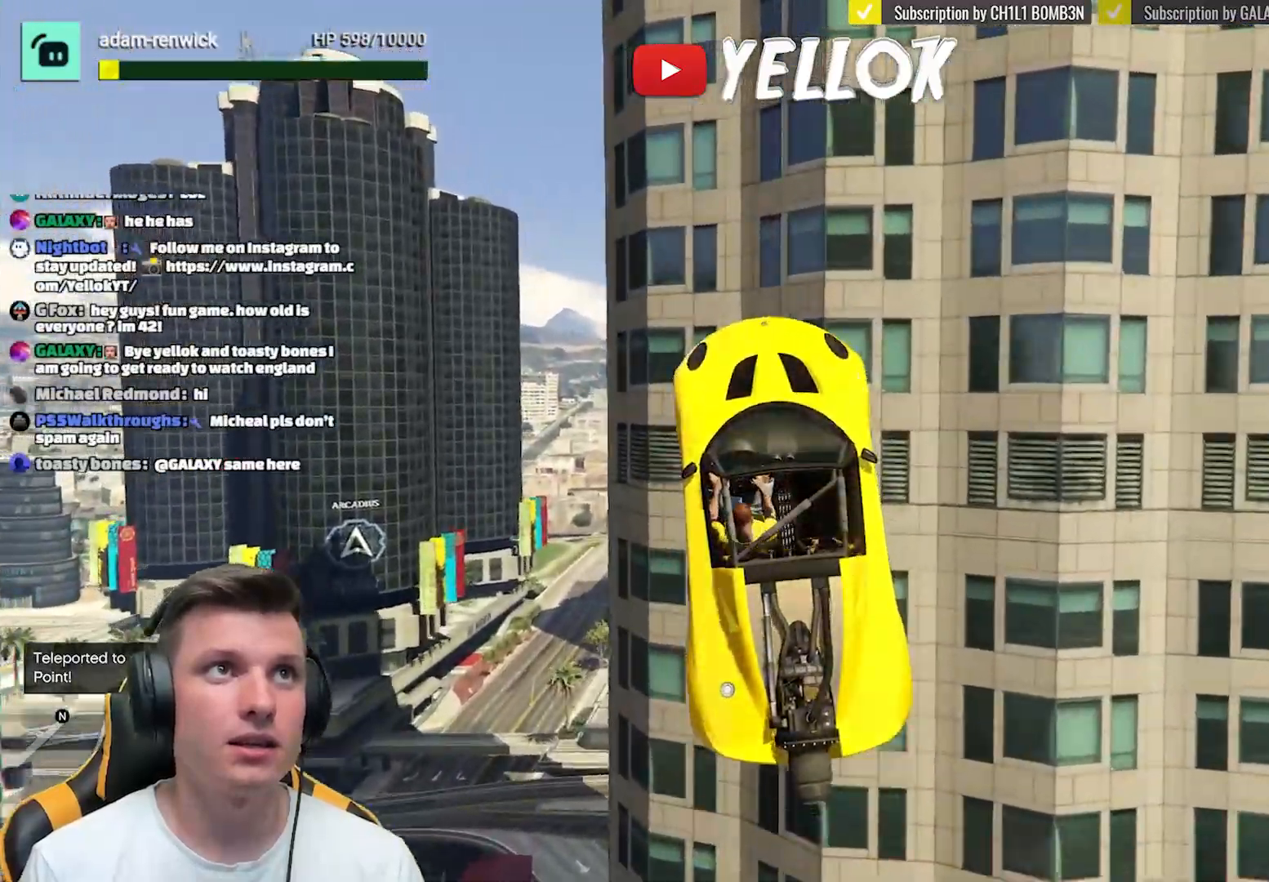
{"buttons": [], "left_stick": "center", "right_stick": "center", "events": [[33, "left_stick", "up"], [367, "left_stick", "center"]]}
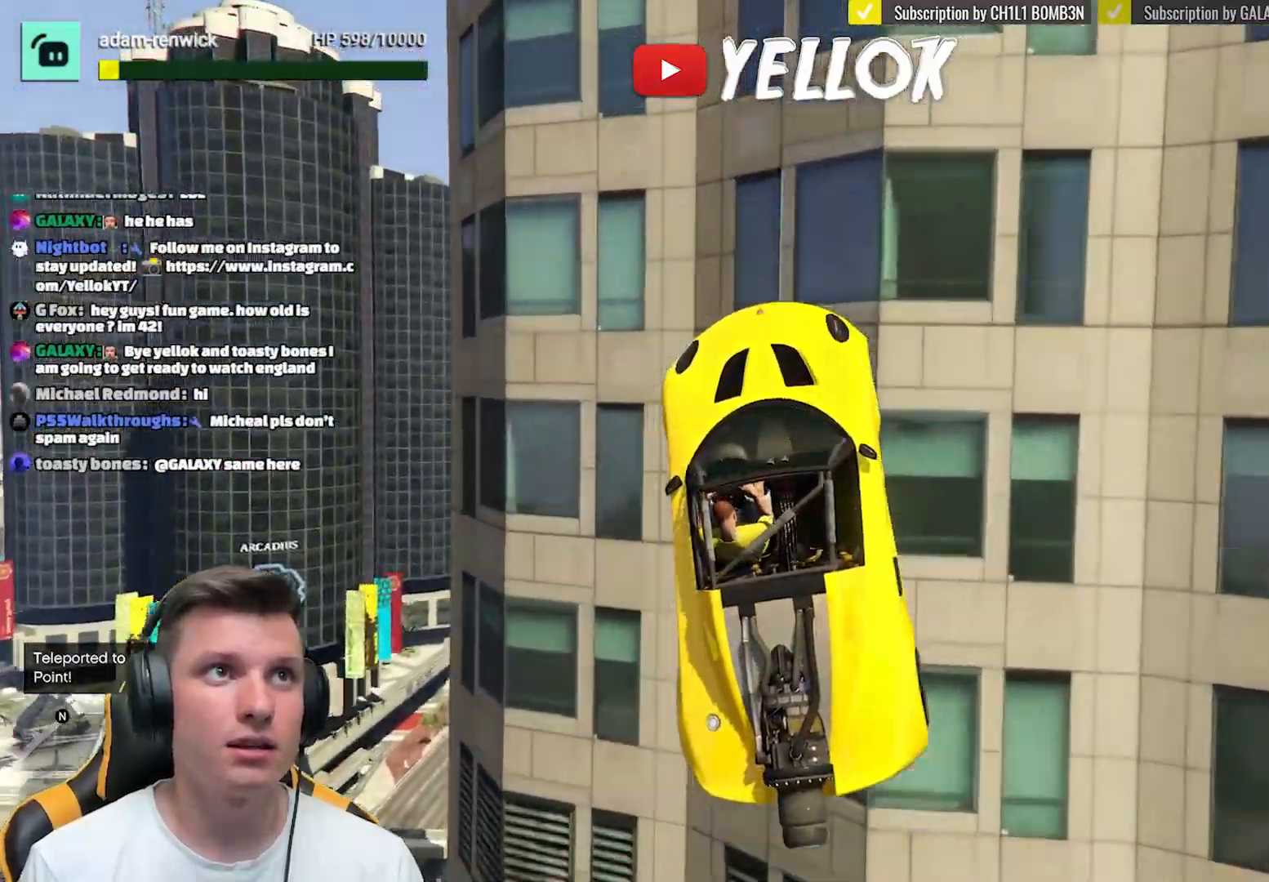
{"buttons": [], "left_stick": "down-right", "right_stick": "center", "events": [[500, "left_stick", "down-right"]]}
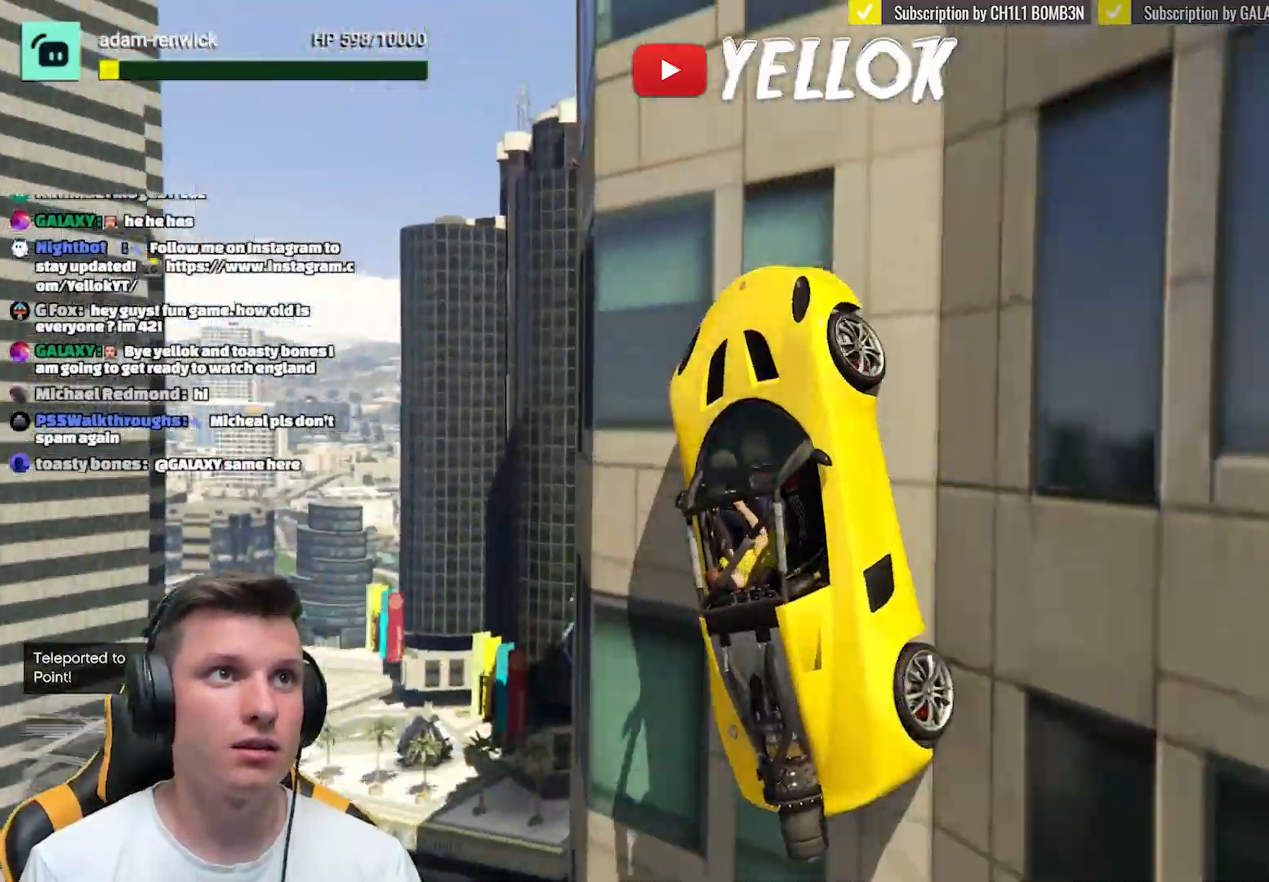
{"buttons": [], "left_stick": "up", "right_stick": "center", "events": [[333, "left_stick", "up"]]}
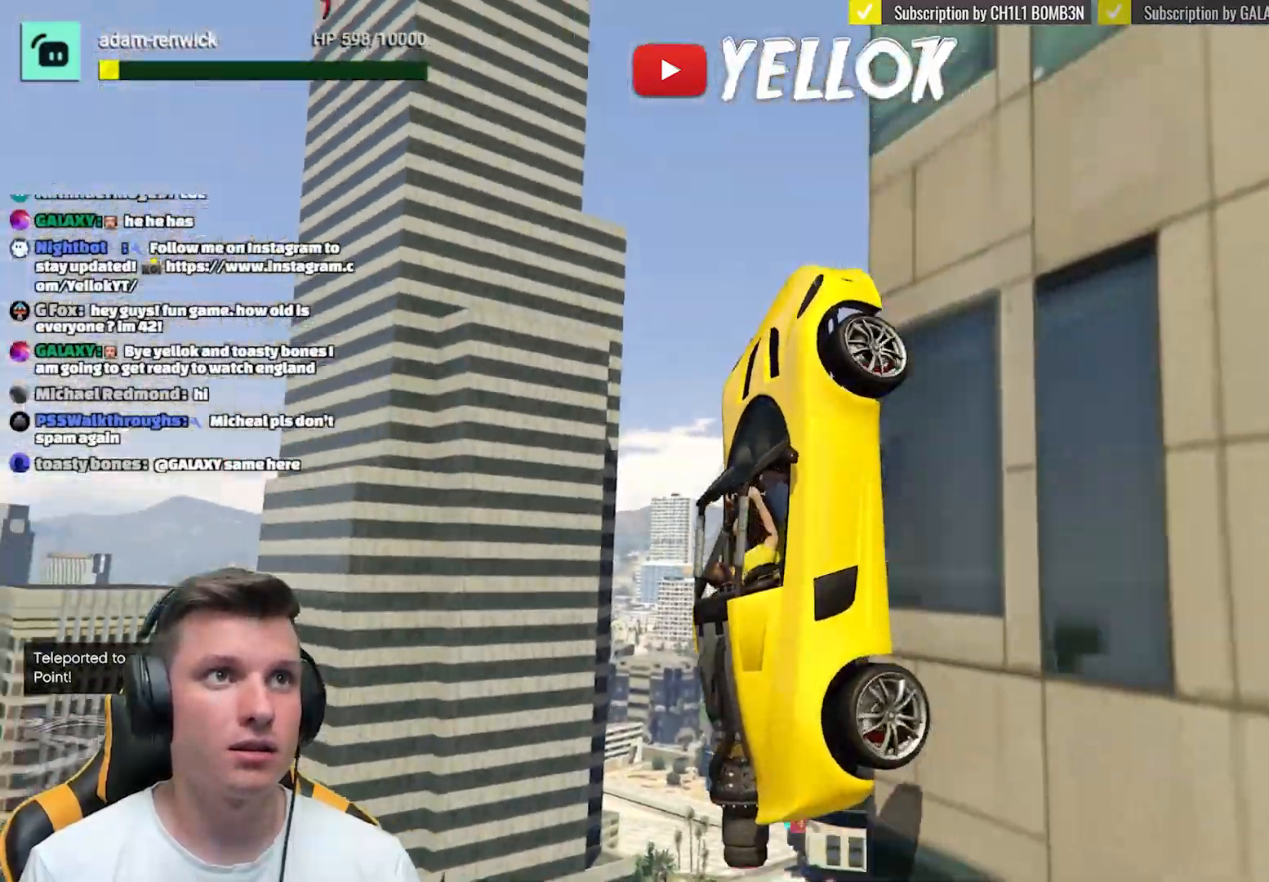
{"buttons": [], "left_stick": "down-left", "right_stick": "center", "events": [[350, "left_stick", "center"], [417, "left_stick", "down-left"]]}
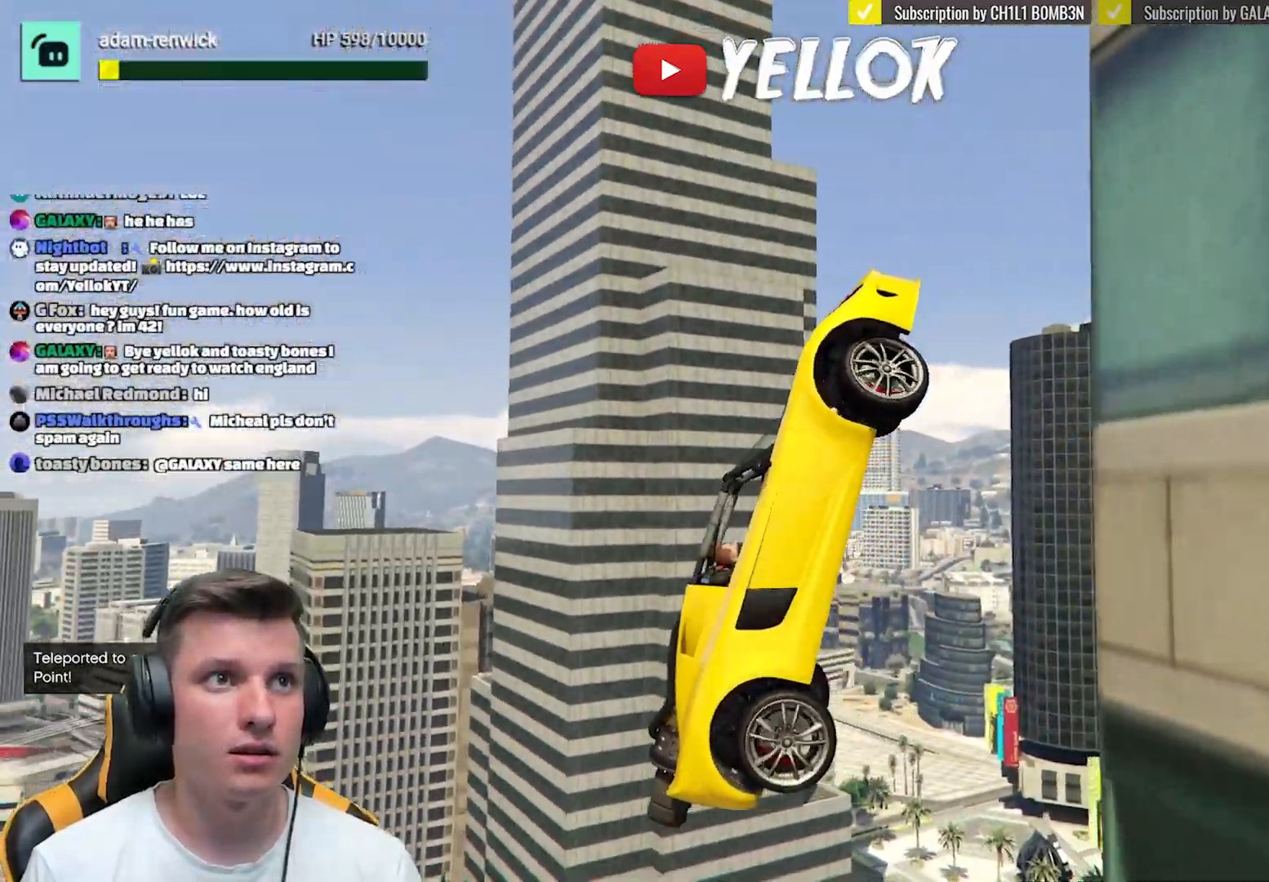
{"buttons": [], "left_stick": "down-left", "right_stick": "center", "events": []}
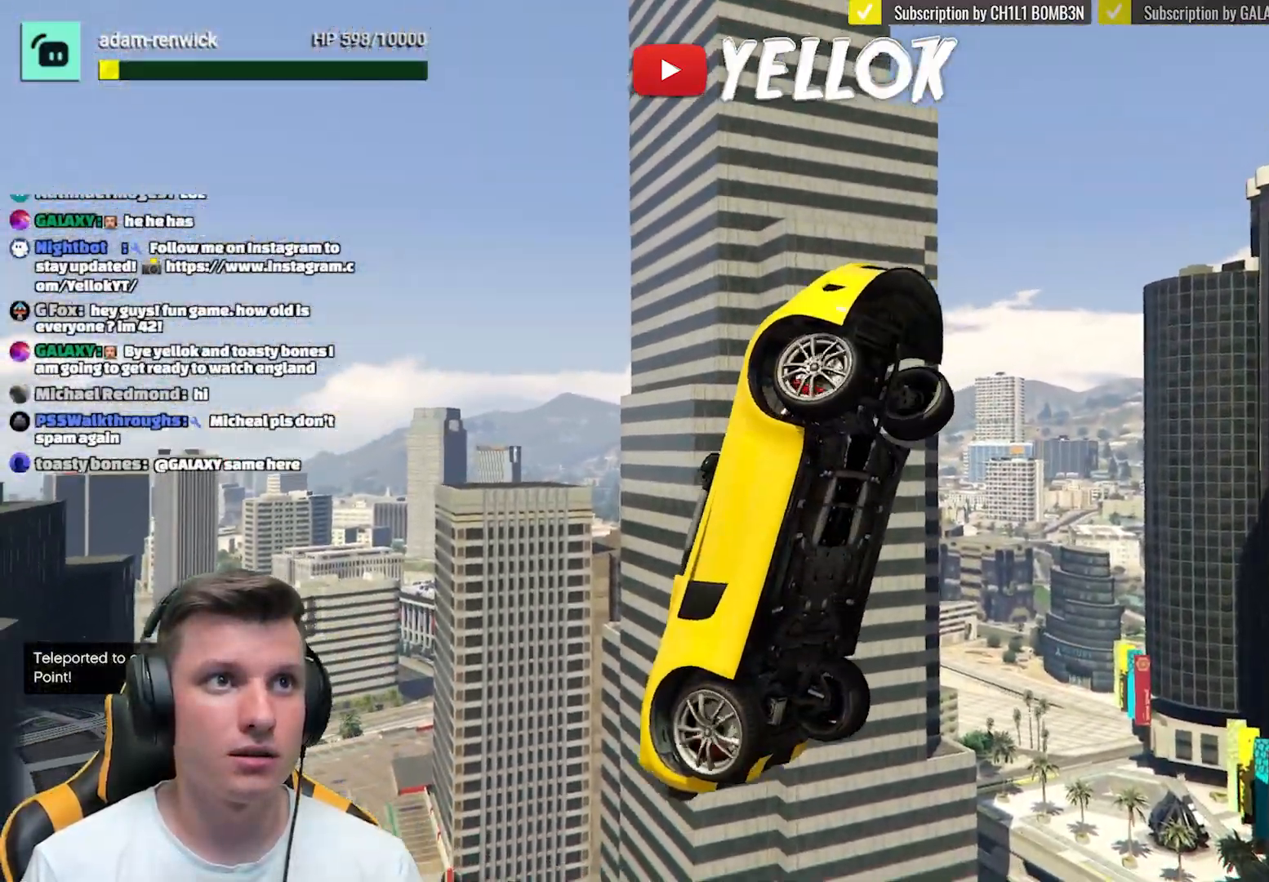
{"buttons": [], "left_stick": "center", "right_stick": "center", "events": [[67, "left_stick", "down"], [333, "left_stick", "center"]]}
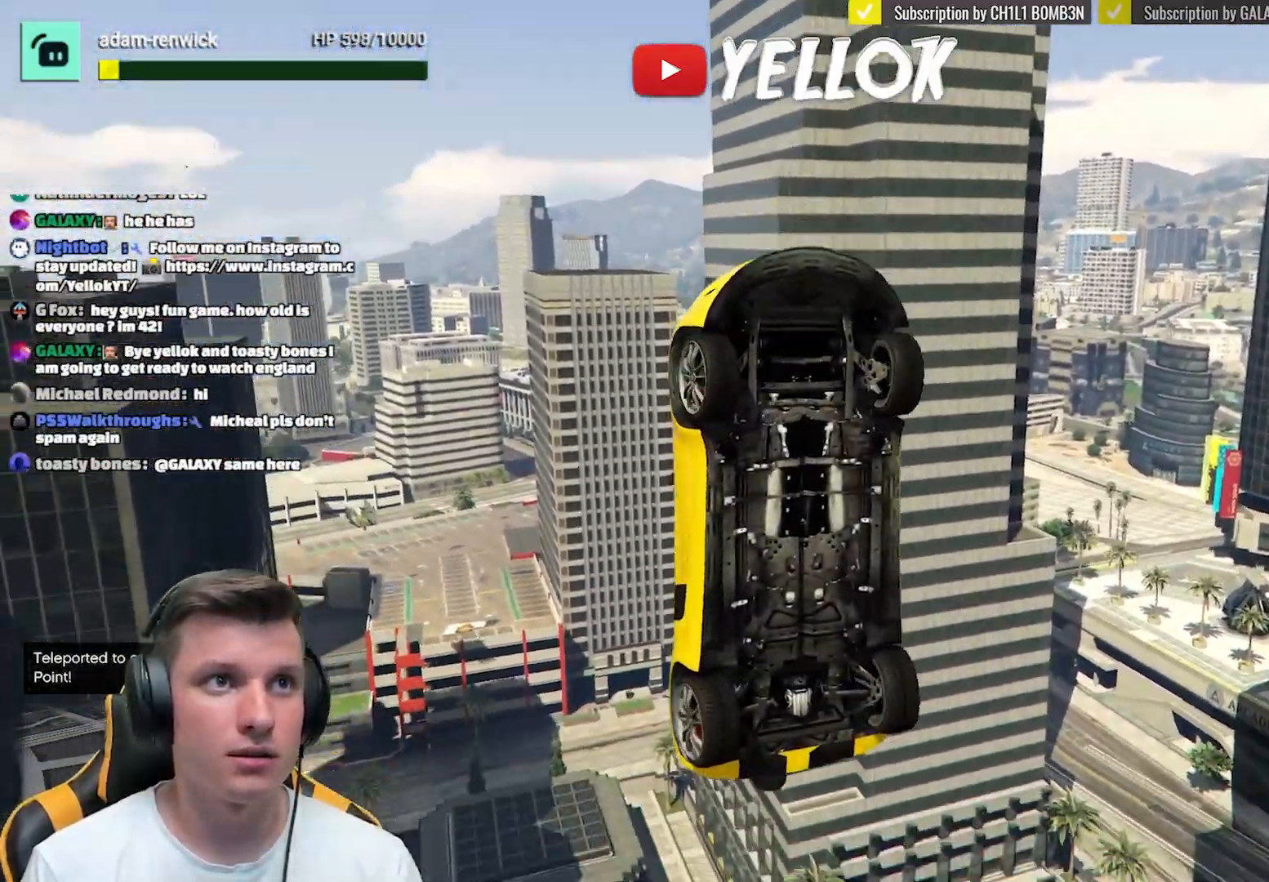
{"buttons": ["L3"], "left_stick": "down-right", "right_stick": "center", "events": [[267, "left_stick", "down"], [467, "L3", "down"], [467, "left_stick", "down-right"]]}
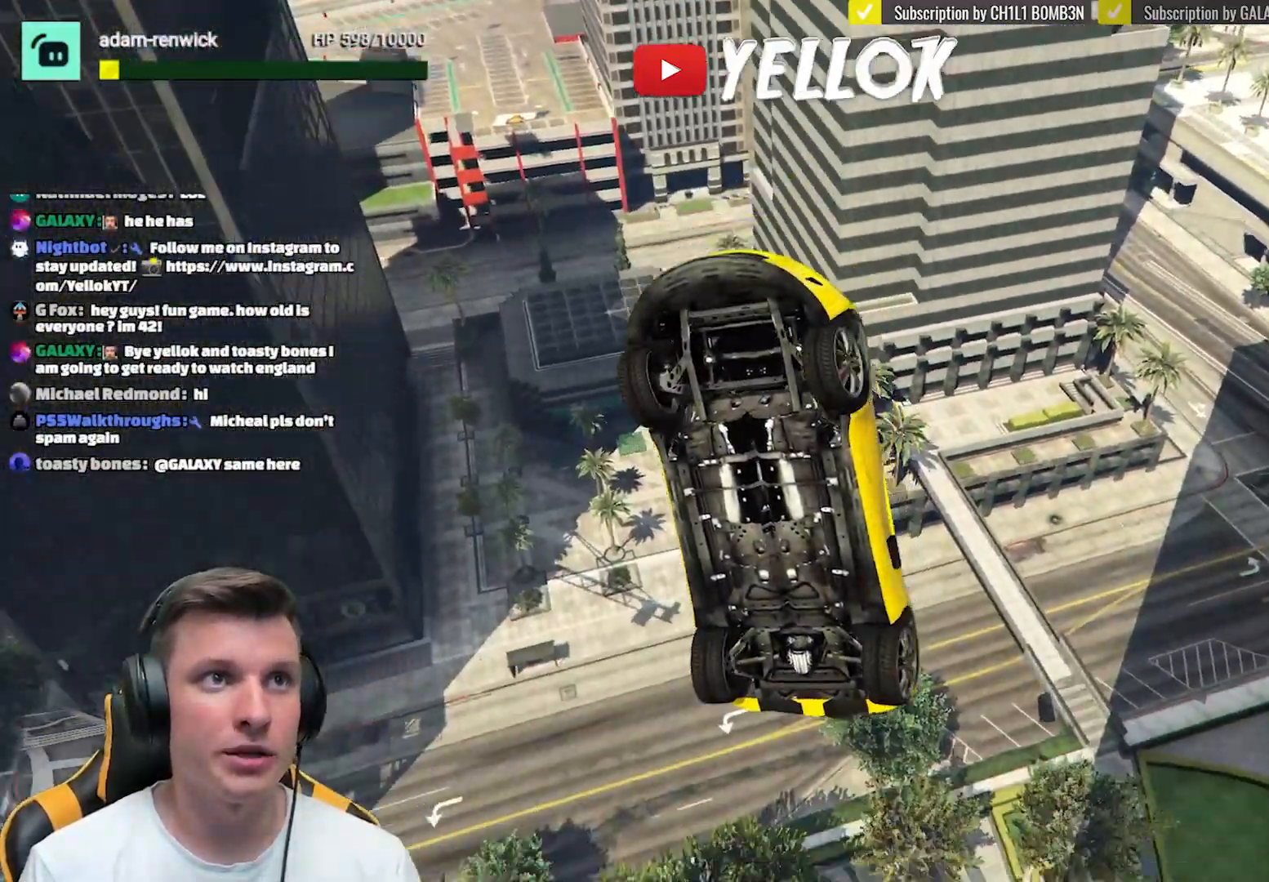
{"buttons": [], "left_stick": "up-left", "right_stick": "center", "events": [[100, "L3", "up"], [183, "left_stick", "up-right"], [383, "left_stick", "up-left"]]}
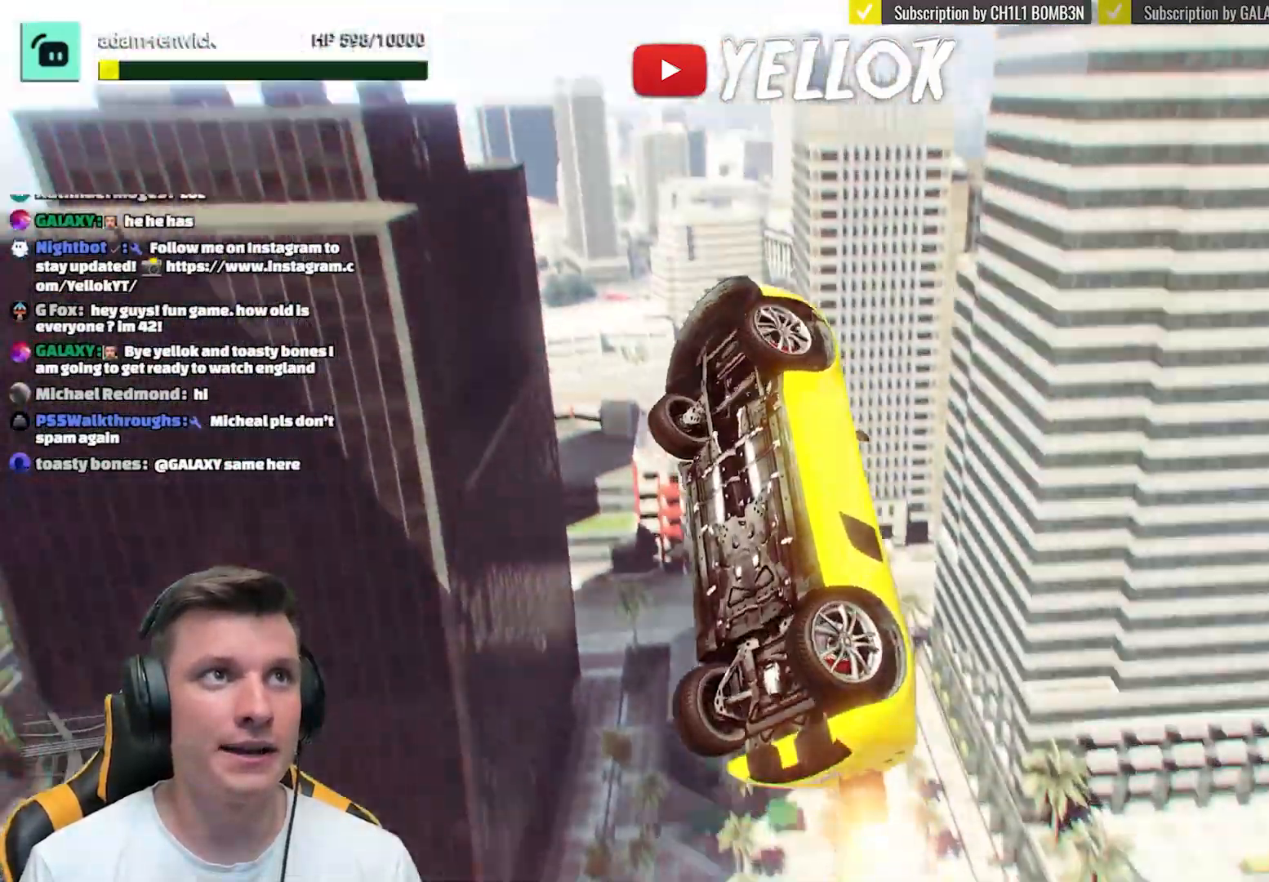
{"buttons": [], "left_stick": "down-left", "right_stick": "center", "events": [[283, "left_stick", "down"], [417, "left_stick", "down-left"]]}
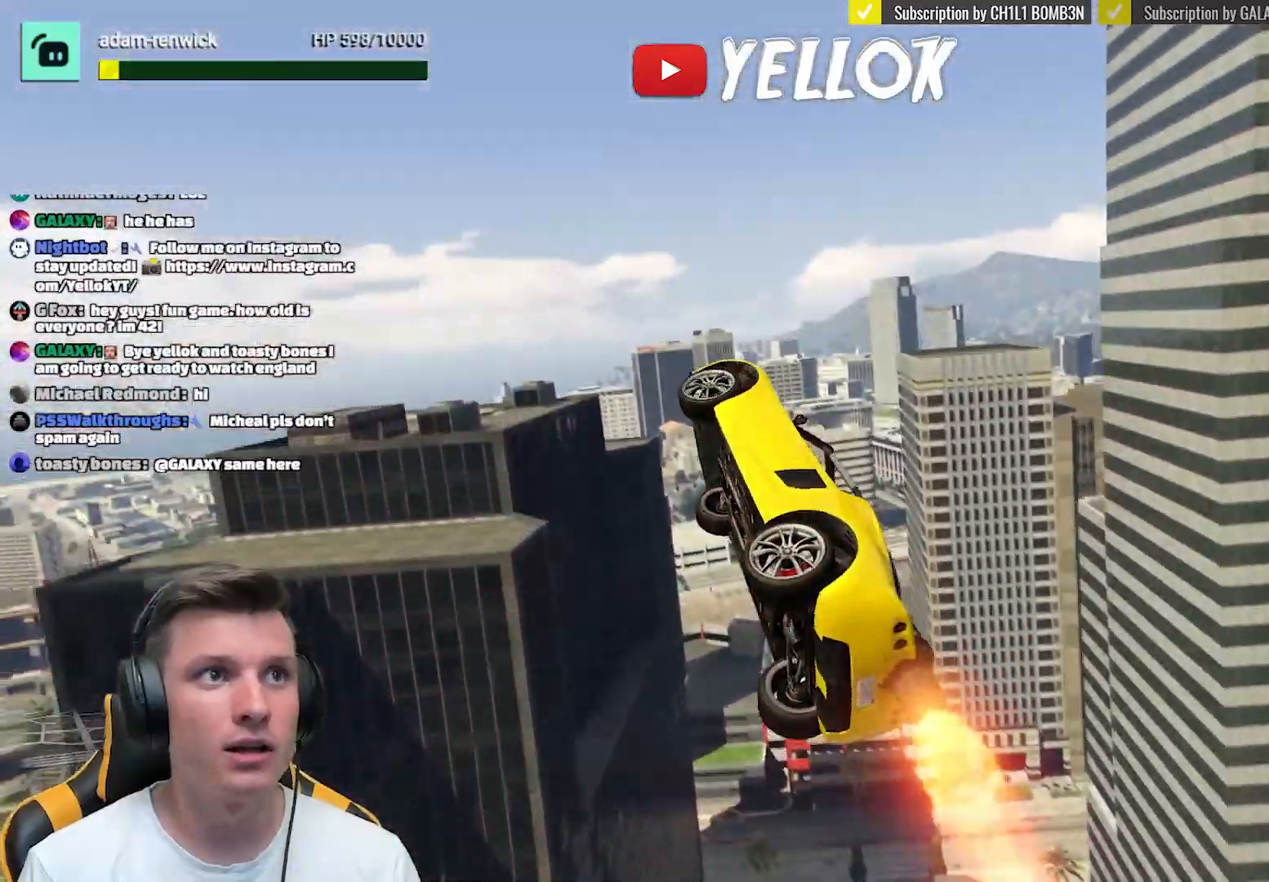
{"buttons": [], "left_stick": "up-right", "right_stick": "center", "events": [[17, "left_stick", "left"], [200, "left_stick", "up"], [383, "left_stick", "up-right"]]}
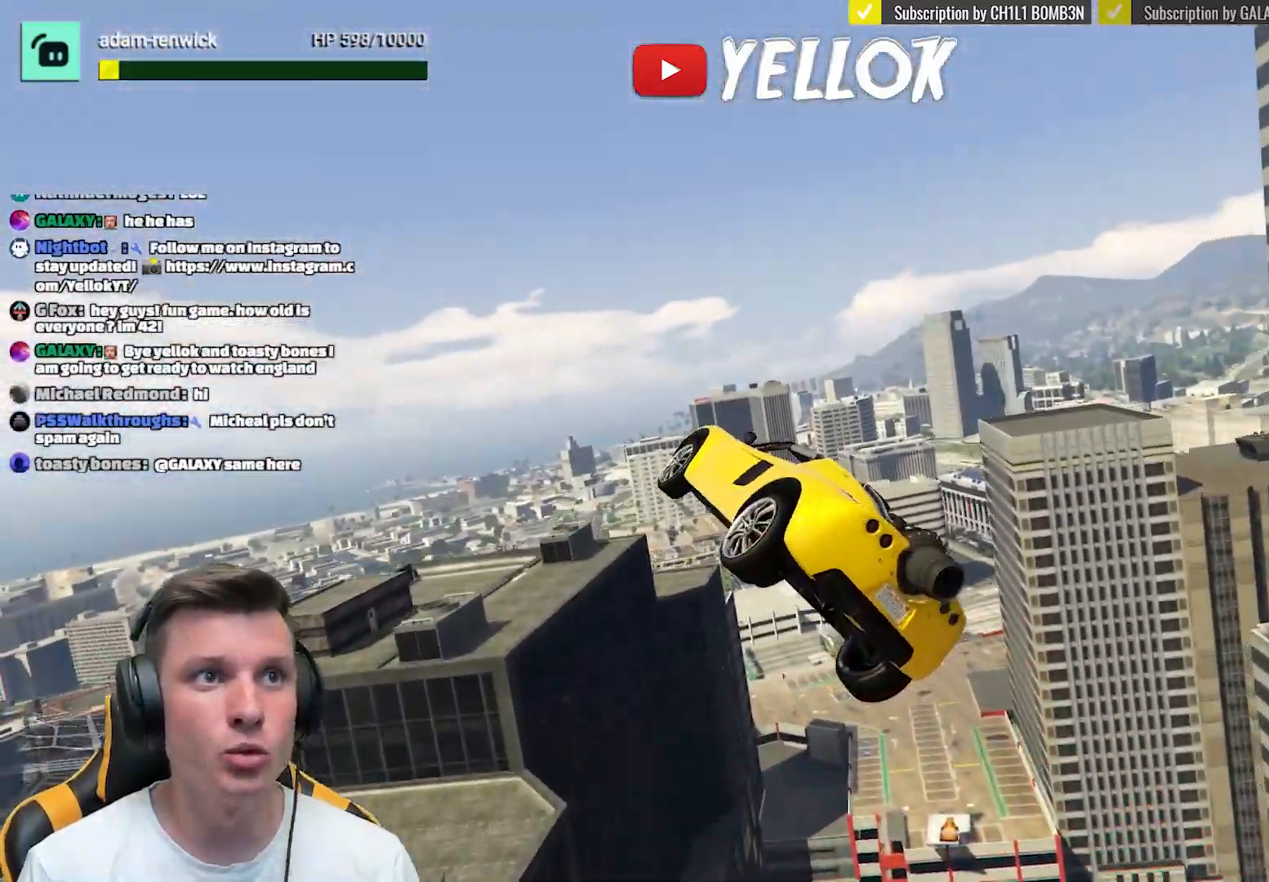
{"buttons": [], "left_stick": "down-left", "right_stick": "center", "events": [[117, "left_stick", "down-left"]]}
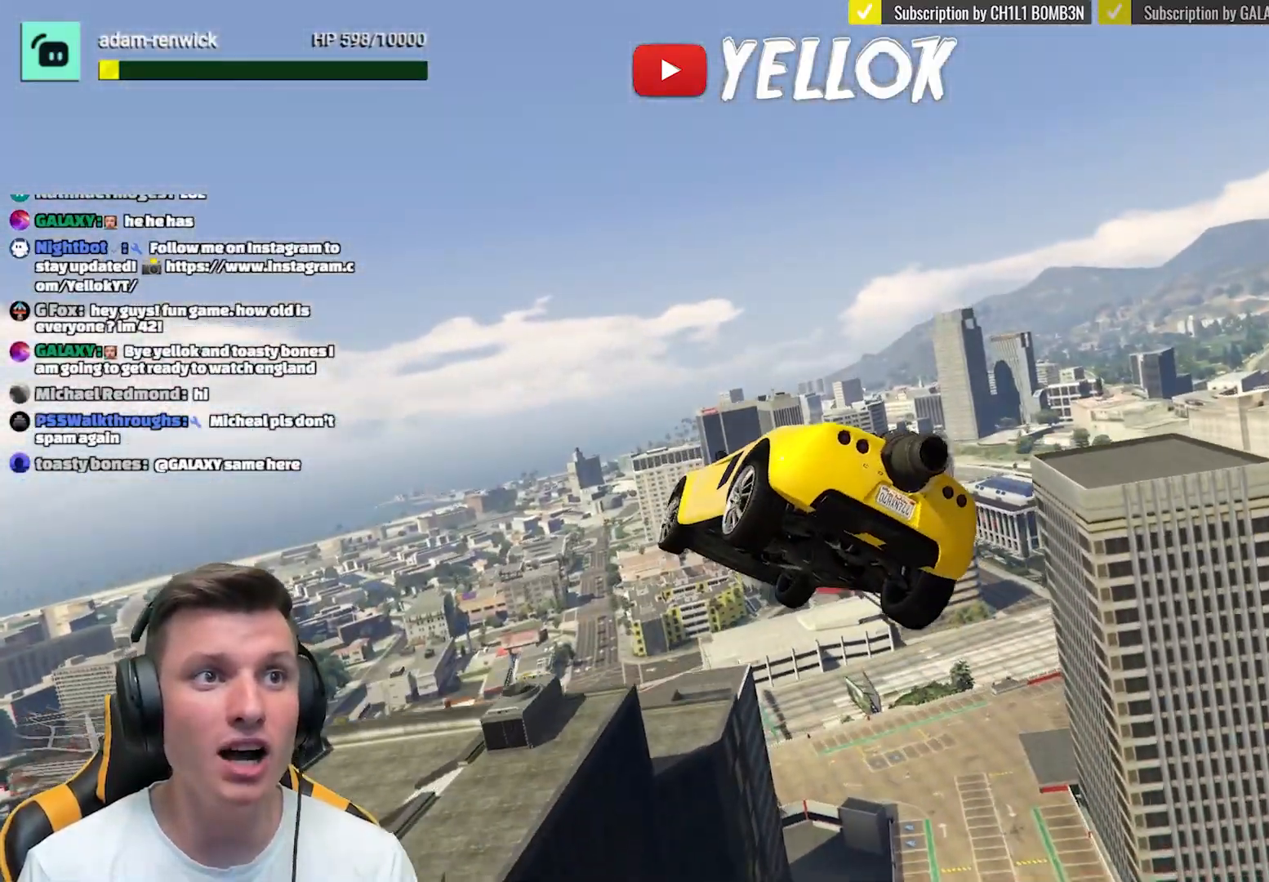
{"buttons": [], "left_stick": "up", "right_stick": "center", "events": [[50, "left_stick", "up-left"], [167, "left_stick", "up"]]}
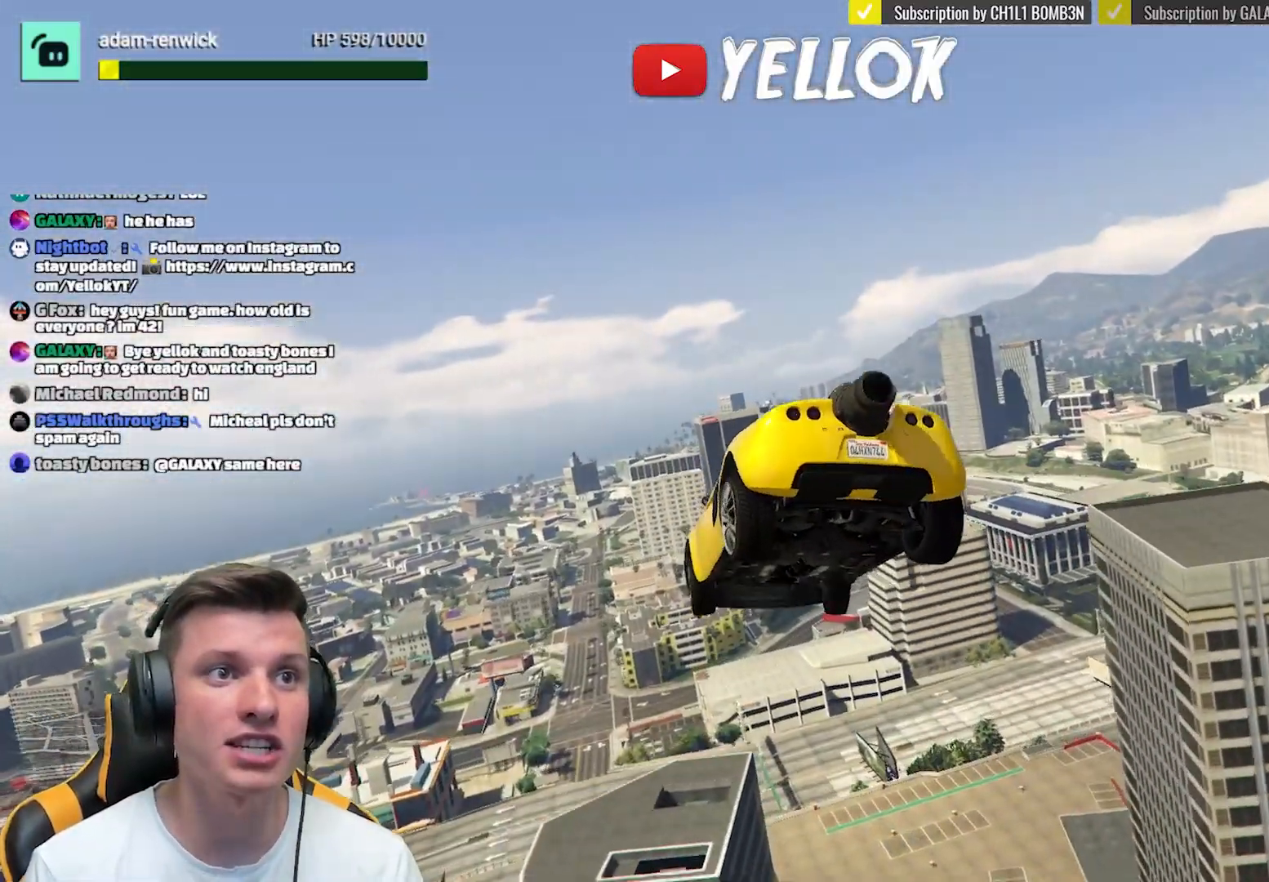
{"buttons": [], "left_stick": "down", "right_stick": "center", "events": [[150, "left_stick", "down"]]}